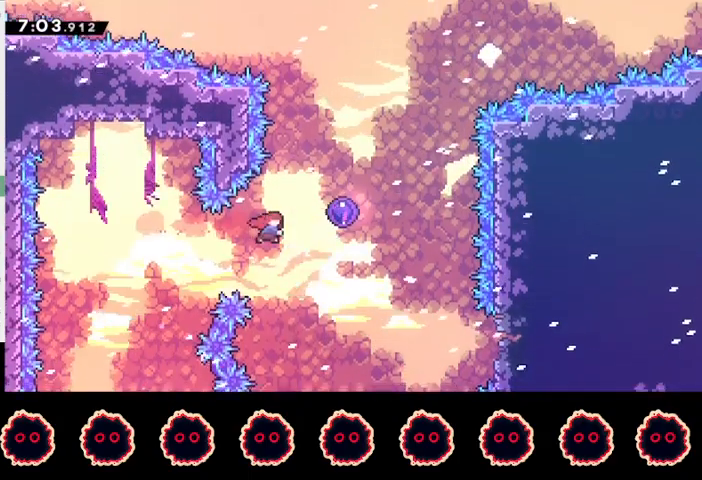
Gameplay with a controller (PlayStation layout); each line is a JSON object with the inputs held at the frame after it. "events" lists button and stick changes between this image and that frame as [ms after this image, input, new state], when the widget could be followed in between. Not read: R3.
{"buttons": ["CIRCLE", "R1"], "left_stick": "right", "right_stick": "center", "events": [[33, "R1", "up"], [300, "CIRCLE", "down"], [500, "R1", "down"]]}
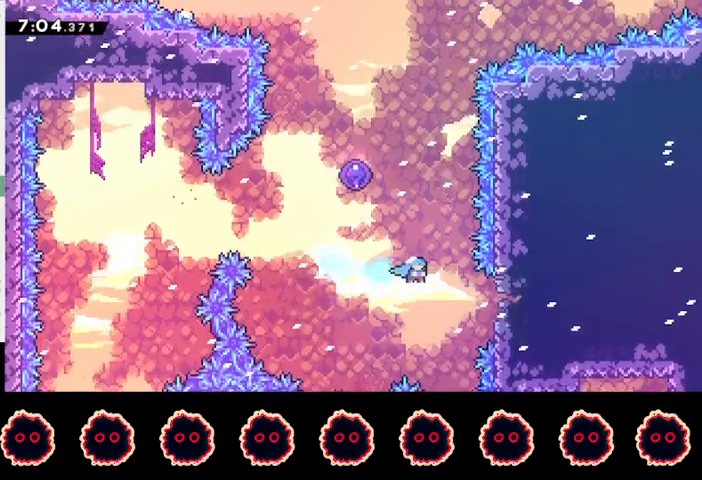
{"buttons": [], "left_stick": "up-right", "right_stick": "center", "events": [[33, "CIRCLE", "up"], [267, "R1", "up"], [333, "left_stick", "up-right"], [367, "SQUARE", "down"], [500, "SQUARE", "up"]]}
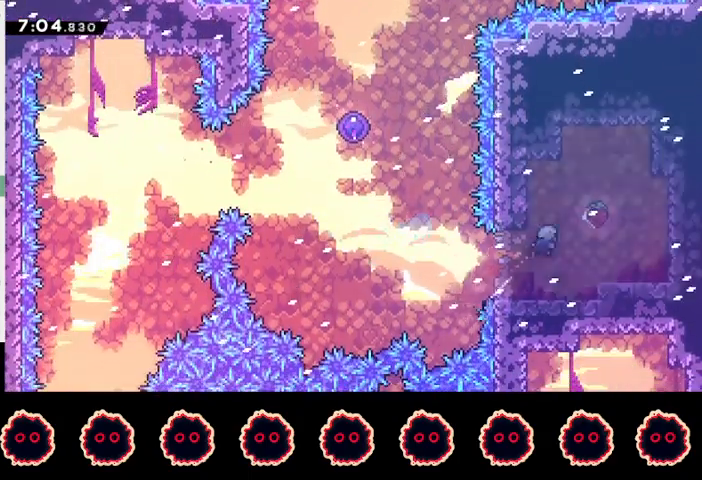
{"buttons": ["SQUARE"], "left_stick": "up-left", "right_stick": "center", "events": [[167, "left_stick", "down-left"], [200, "SQUARE", "down"], [333, "SQUARE", "up"], [433, "left_stick", "up-left"], [500, "SQUARE", "down"]]}
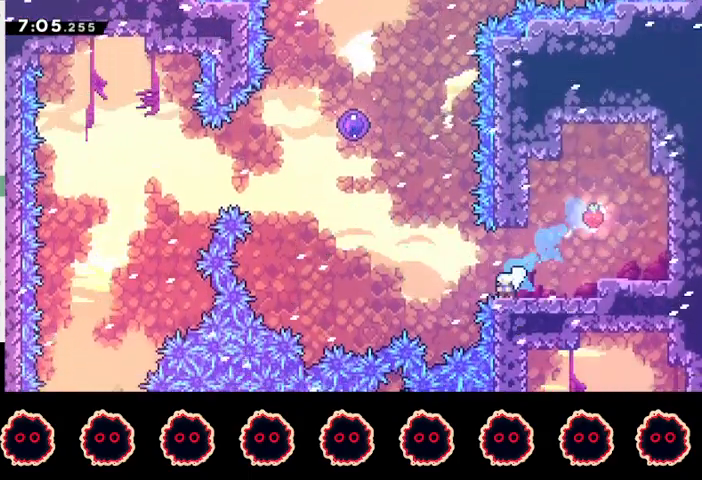
{"buttons": [], "left_stick": "up-left", "right_stick": "center", "events": [[100, "SQUARE", "up"], [167, "SQUARE", "down"], [400, "SQUARE", "up"]]}
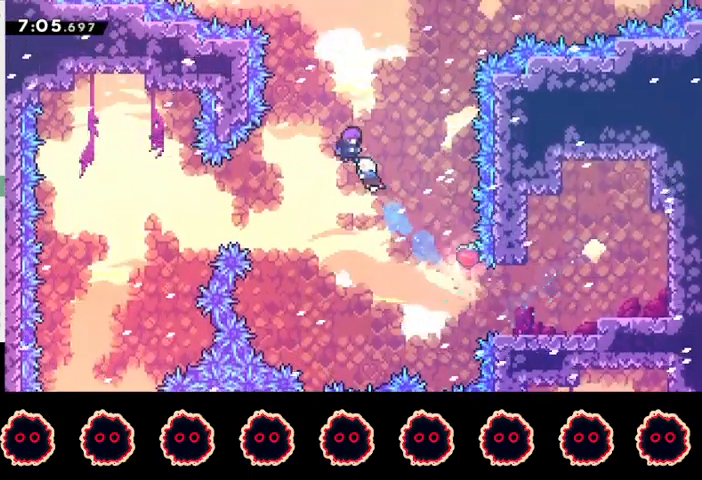
{"buttons": [], "left_stick": "center", "right_stick": "center", "events": [[33, "left_stick", "center"]]}
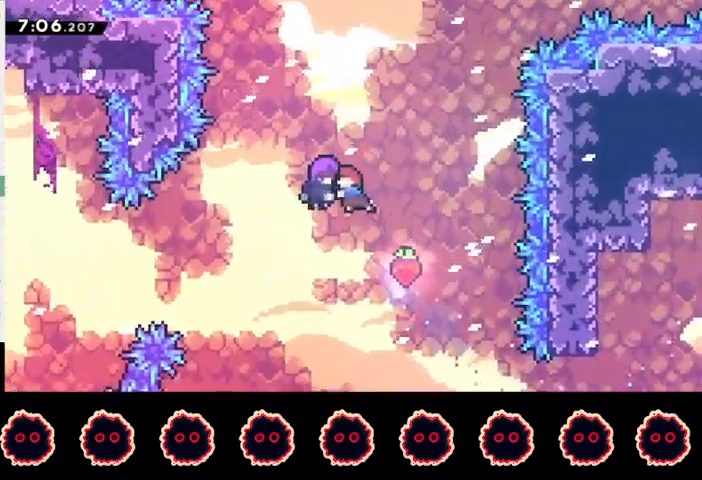
{"buttons": [], "left_stick": "center", "right_stick": "center", "events": []}
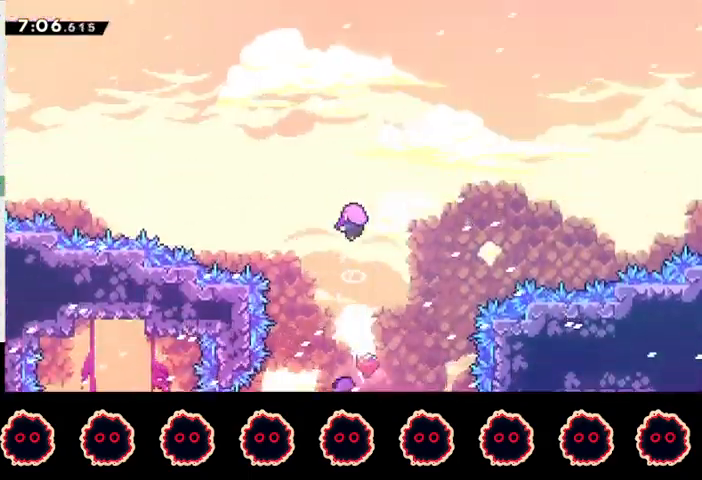
{"buttons": [], "left_stick": "center", "right_stick": "center", "events": []}
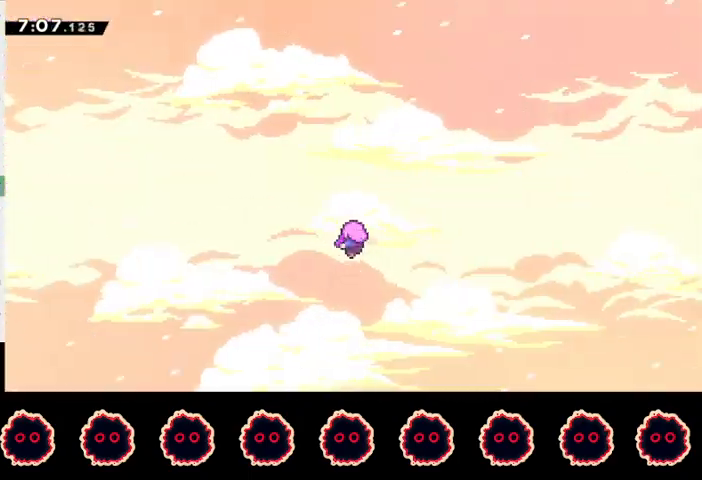
{"buttons": [], "left_stick": "center", "right_stick": "center", "events": []}
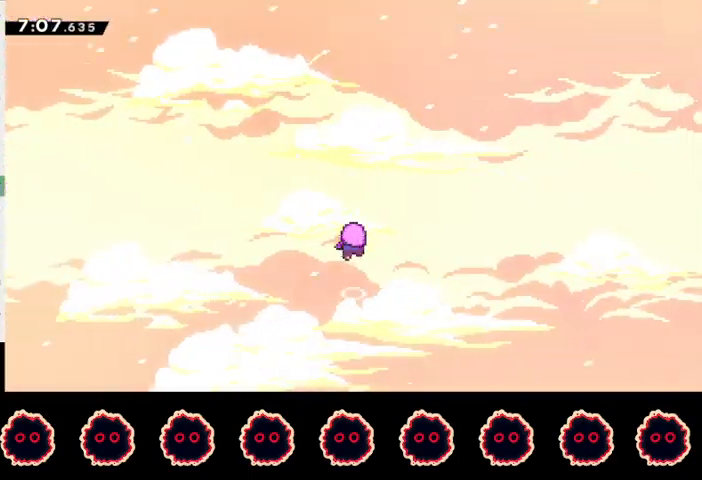
{"buttons": [], "left_stick": "center", "right_stick": "center", "events": []}
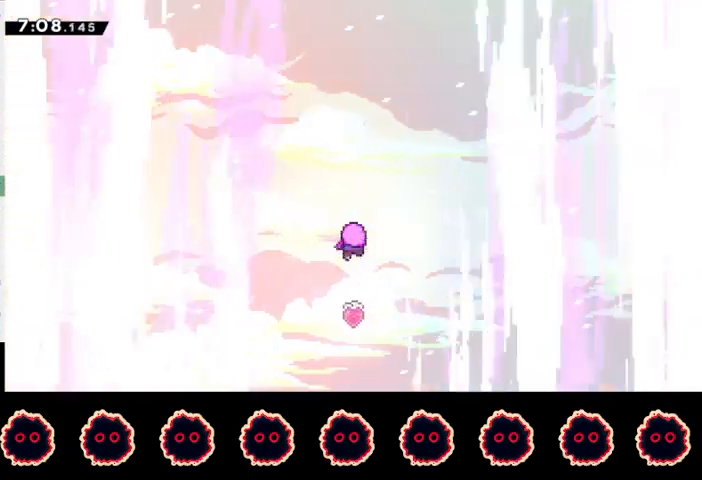
{"buttons": [], "left_stick": "center", "right_stick": "center", "events": []}
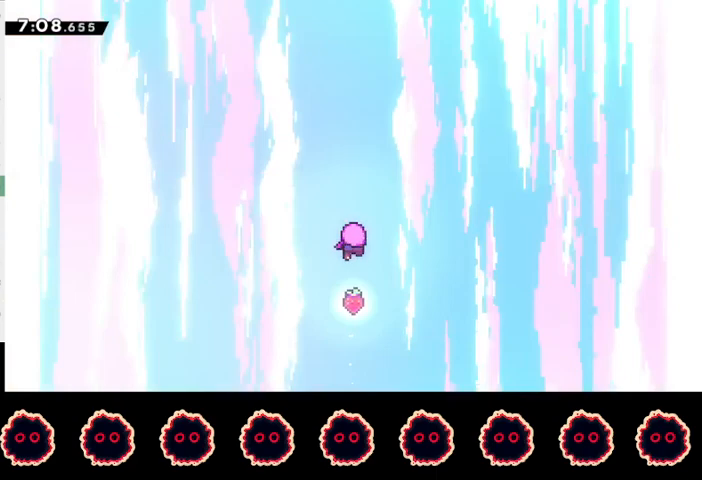
{"buttons": ["TRIANGLE"], "left_stick": "center", "right_stick": "center", "events": [[500, "TRIANGLE", "down"]]}
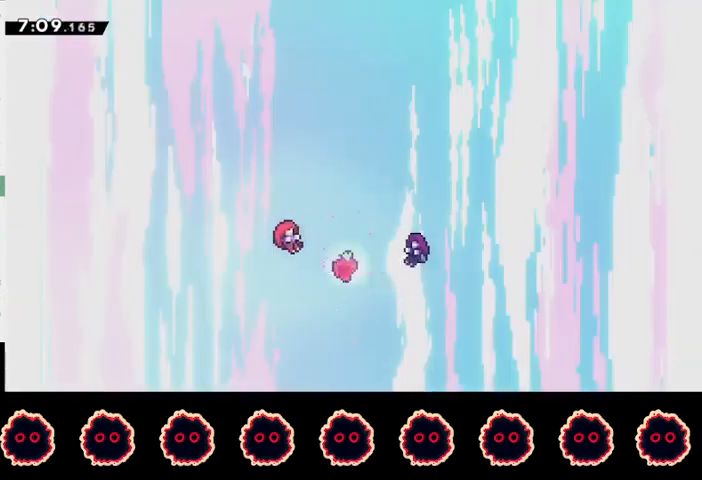
{"buttons": [], "left_stick": "center", "right_stick": "center", "events": [[33, "L1", "down"], [67, "TRIANGLE", "up"], [100, "L1", "up"]]}
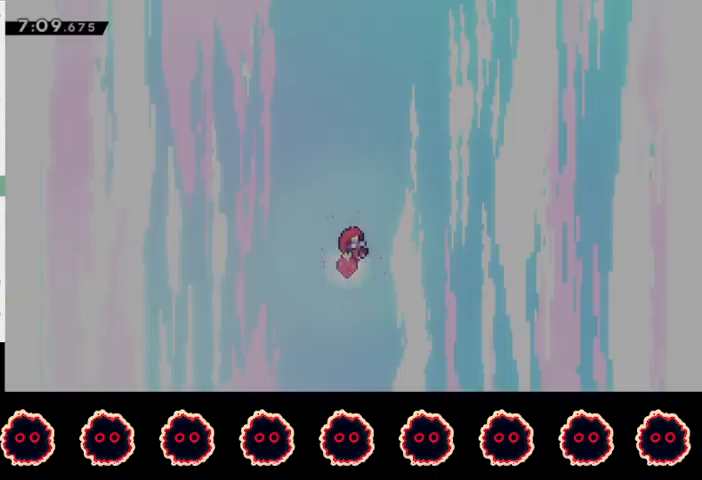
{"buttons": [], "left_stick": "center", "right_stick": "center", "events": []}
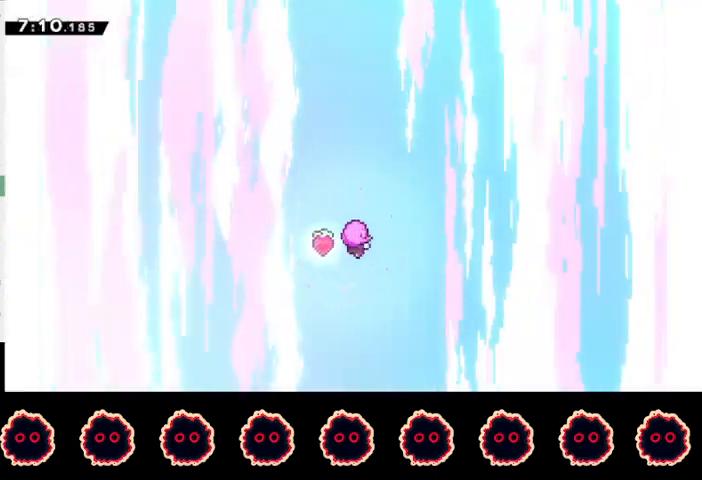
{"buttons": [], "left_stick": "center", "right_stick": "center", "events": []}
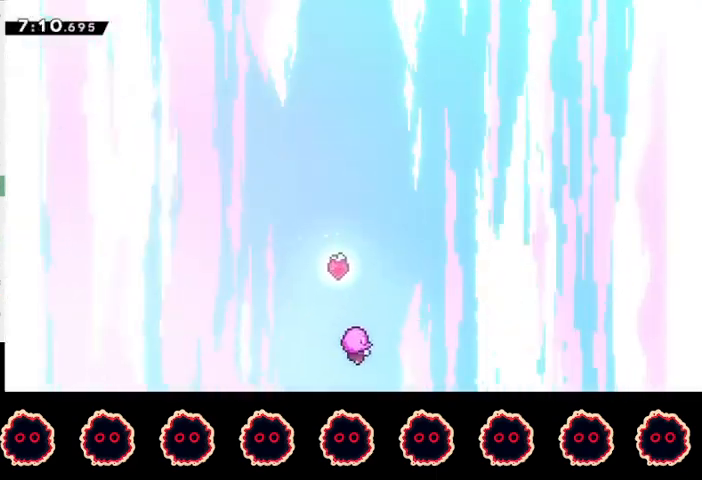
{"buttons": [], "left_stick": "center", "right_stick": "center", "events": []}
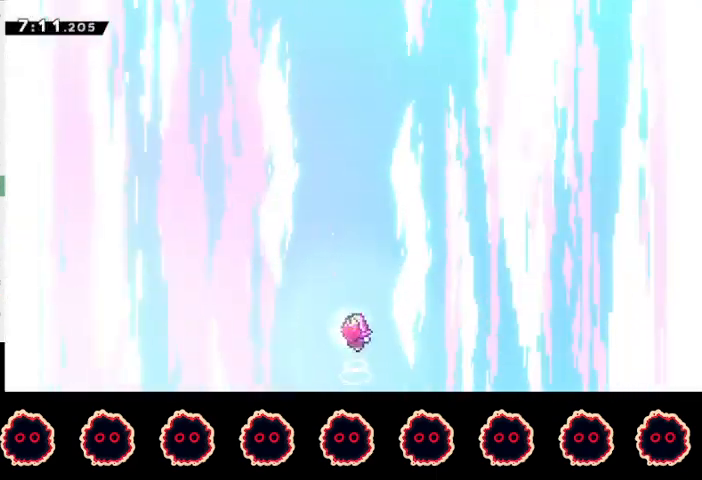
{"buttons": [], "left_stick": "center", "right_stick": "center", "events": []}
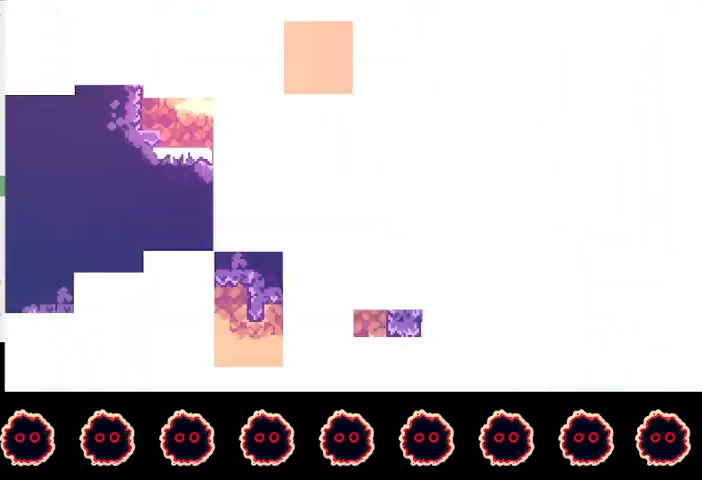
{"buttons": [], "left_stick": "center", "right_stick": "center", "events": []}
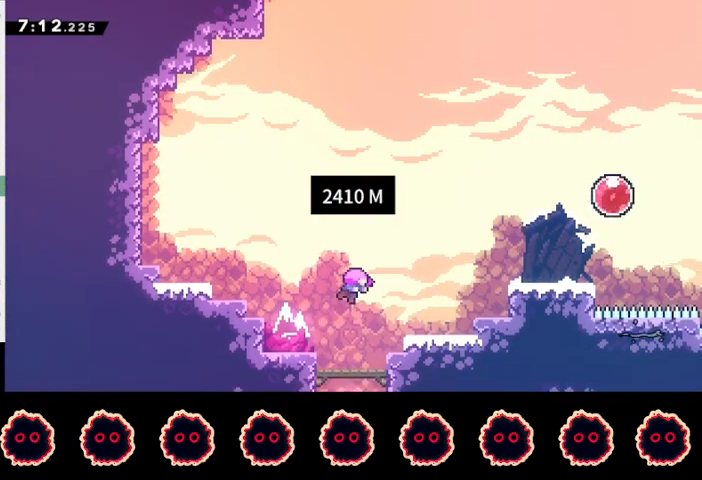
{"buttons": [], "left_stick": "center", "right_stick": "center", "events": []}
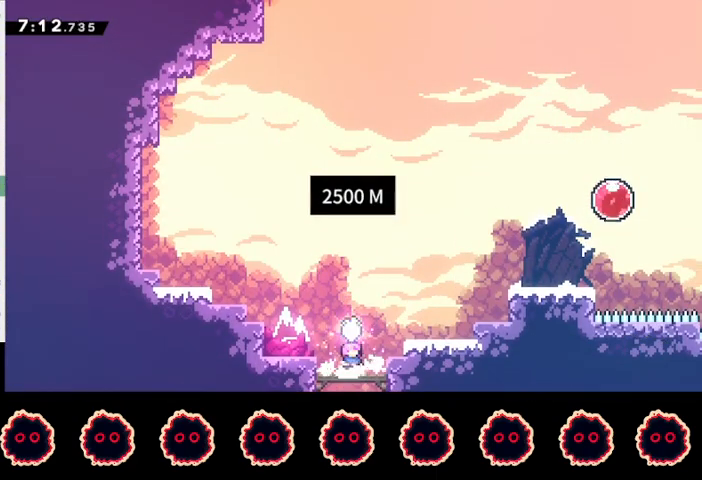
{"buttons": ["SQUARE"], "left_stick": "left", "right_stick": "center", "events": [[67, "left_stick", "up-left"], [100, "SQUARE", "down"], [267, "SQUARE", "up"], [300, "left_stick", "left"], [400, "SQUARE", "down"]]}
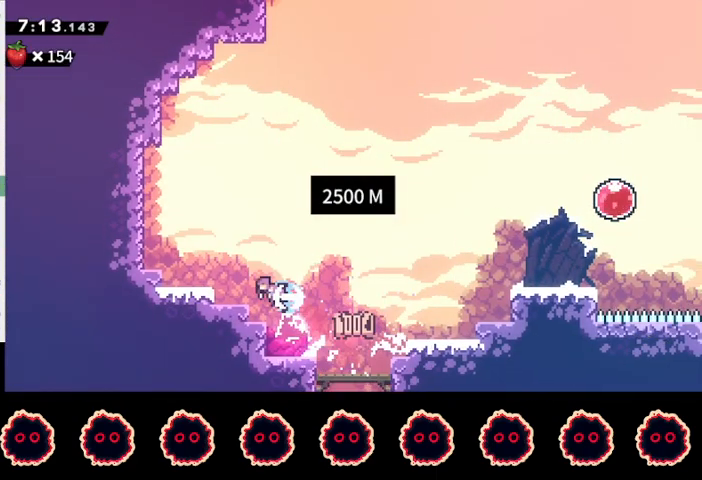
{"buttons": [], "left_stick": "up-left", "right_stick": "center", "events": [[33, "SQUARE", "up"], [100, "CROSS", "down"], [100, "left_stick", "up-left"], [200, "CROSS", "up"], [267, "SQUARE", "down"], [367, "SQUARE", "up"]]}
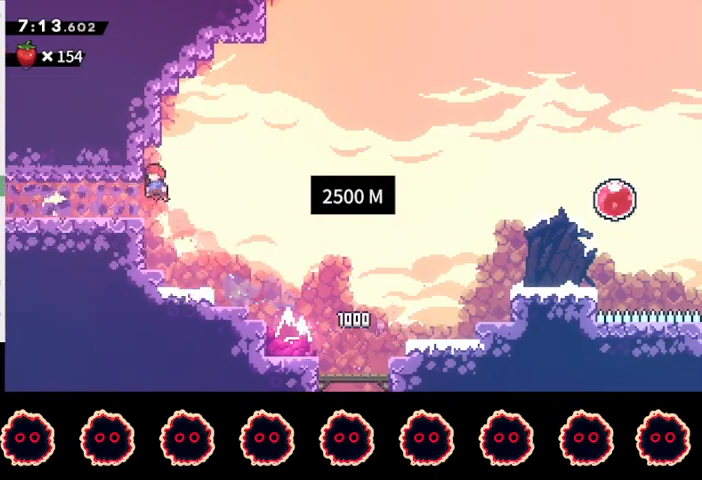
{"buttons": [], "left_stick": "center", "right_stick": "center", "events": [[67, "SQUARE", "down"], [67, "left_stick", "down-left"], [200, "CROSS", "down"], [233, "SQUARE", "up"], [267, "CROSS", "up"], [367, "left_stick", "center"]]}
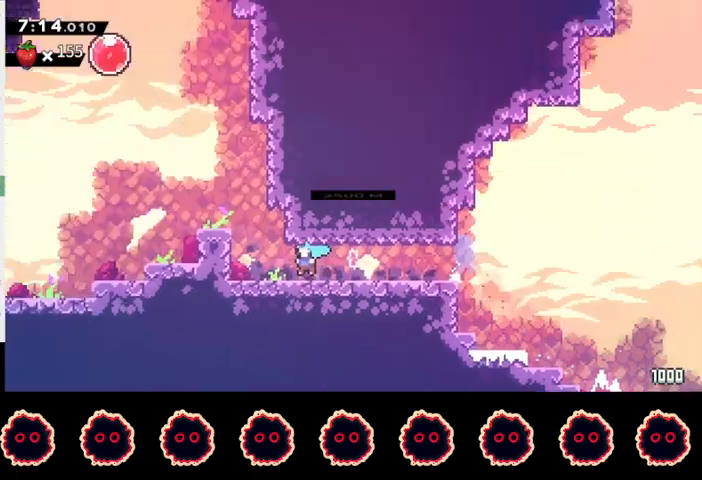
{"buttons": [], "left_stick": "center", "right_stick": "center", "events": []}
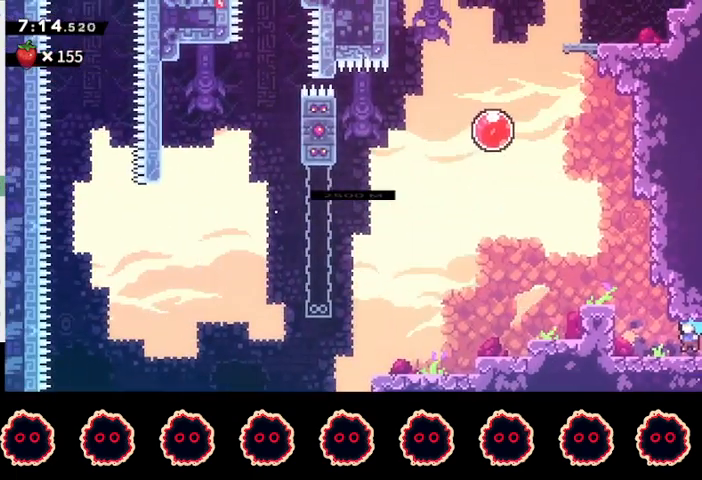
{"buttons": ["CROSS"], "left_stick": "up-left", "right_stick": "center", "events": [[100, "left_stick", "up"], [133, "SQUARE", "down"], [267, "SQUARE", "up"], [300, "CROSS", "down"], [467, "left_stick", "up-left"]]}
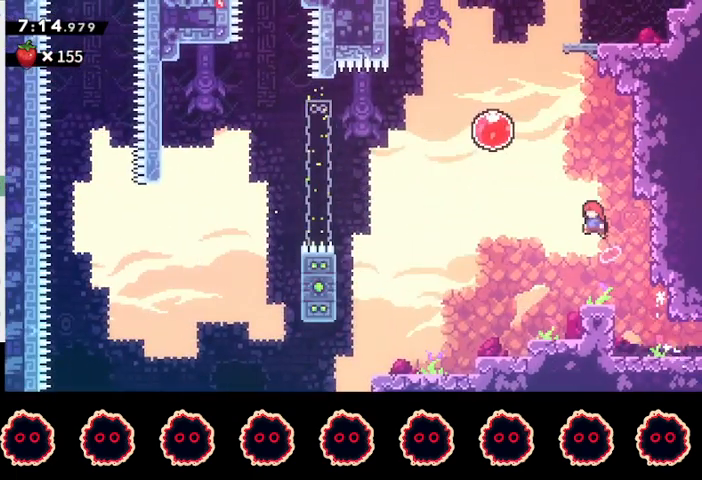
{"buttons": ["CIRCLE"], "left_stick": "left", "right_stick": "center", "events": [[33, "CROSS", "up"], [67, "CIRCLE", "down"], [267, "CIRCLE", "up"], [267, "left_stick", "left"], [400, "CIRCLE", "down"]]}
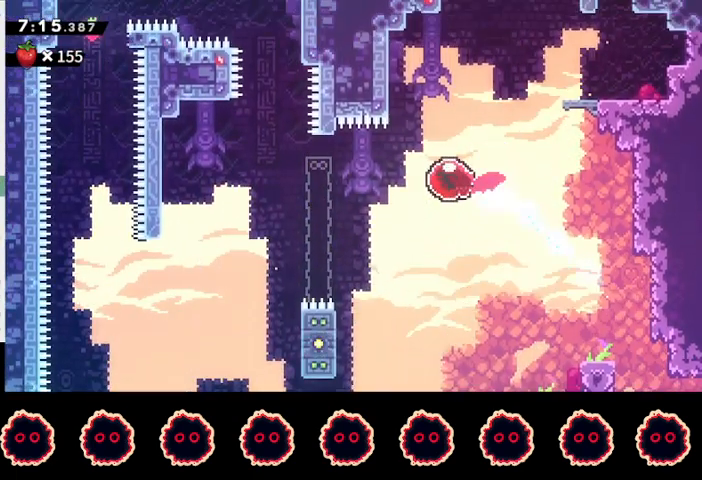
{"buttons": ["CROSS", "R1"], "left_stick": "right", "right_stick": "center", "events": [[33, "CIRCLE", "up"], [133, "CIRCLE", "down"], [267, "CIRCLE", "up"], [267, "R1", "down"], [267, "left_stick", "center"], [300, "CROSS", "down"], [367, "left_stick", "right"]]}
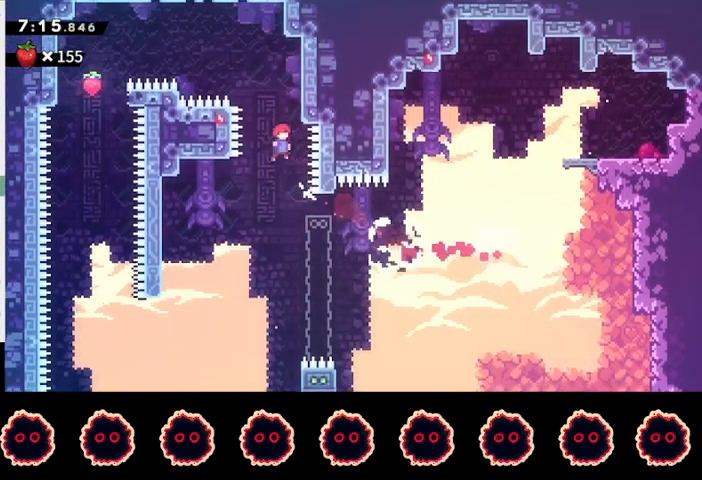
{"buttons": ["CROSS", "R1"], "left_stick": "left", "right_stick": "center", "events": [[200, "CROSS", "up"], [267, "CROSS", "down"], [267, "left_stick", "left"]]}
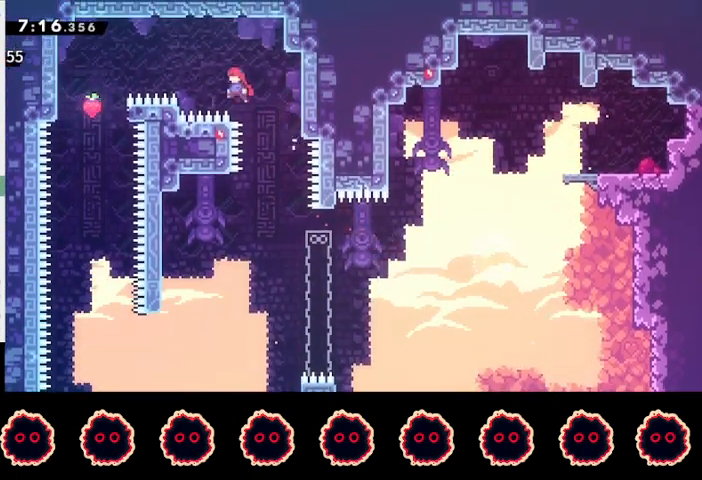
{"buttons": ["CROSS", "R1"], "left_stick": "left", "right_stick": "center", "events": [[167, "CROSS", "up"], [233, "CROSS", "down"]]}
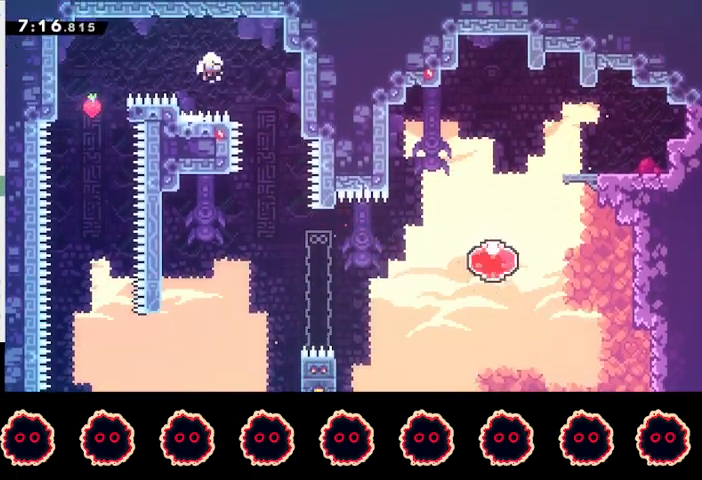
{"buttons": [], "left_stick": "center", "right_stick": "center", "events": [[67, "CROSS", "up"], [133, "CROSS", "down"], [167, "left_stick", "center"], [233, "CROSS", "up"], [233, "R1", "up"], [267, "CROSS", "down"], [367, "CROSS", "up"]]}
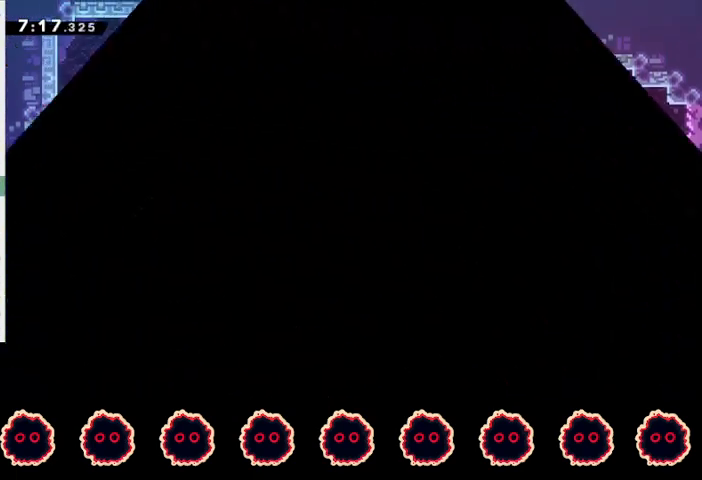
{"buttons": [], "left_stick": "center", "right_stick": "center", "events": []}
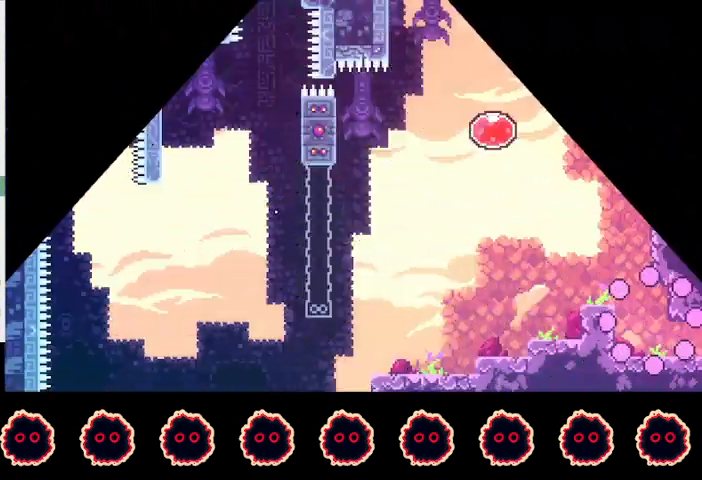
{"buttons": ["SQUARE"], "left_stick": "up", "right_stick": "center", "events": [[33, "left_stick", "left"], [433, "SQUARE", "down"], [467, "left_stick", "up"]]}